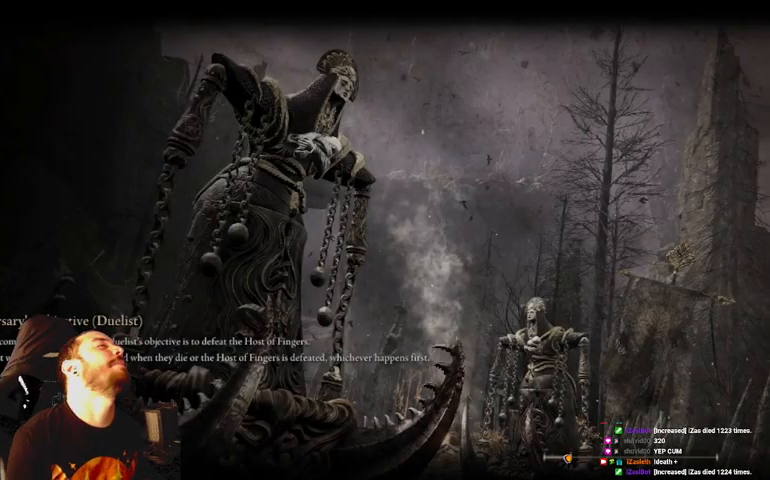
Gameplay with a controller (Xbox layout); each line is a JSON object with the inputs held at the frame after it. "events" lists button and stick changes between this image and that frame as [ms after this image, input, new state], when the widget could be followed in between.
{"buttons": [], "left_stick": "up", "right_stick": "center", "events": [[433, "left_stick", "up"]]}
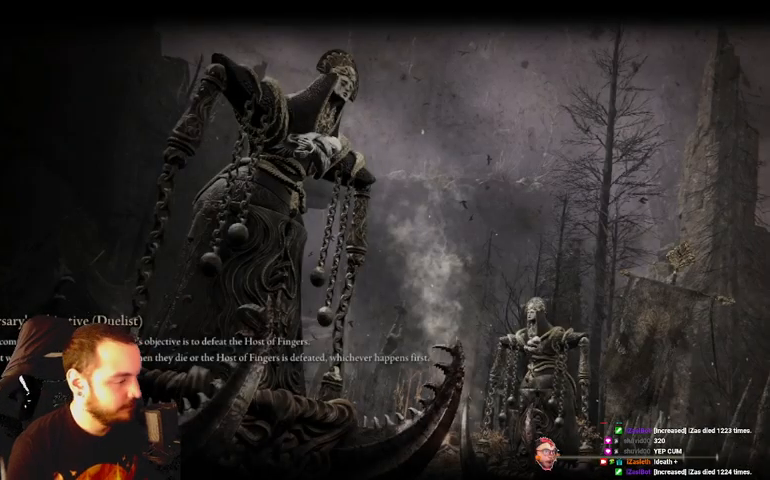
{"buttons": [], "left_stick": "up", "right_stick": "center", "events": []}
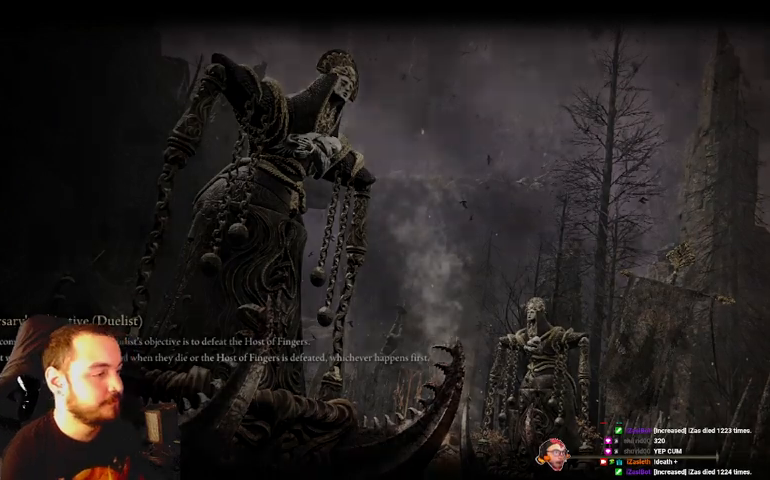
{"buttons": ["B"], "left_stick": "up", "right_stick": "center", "events": [[67, "left_stick", "center"], [233, "left_stick", "up"], [433, "B", "down"]]}
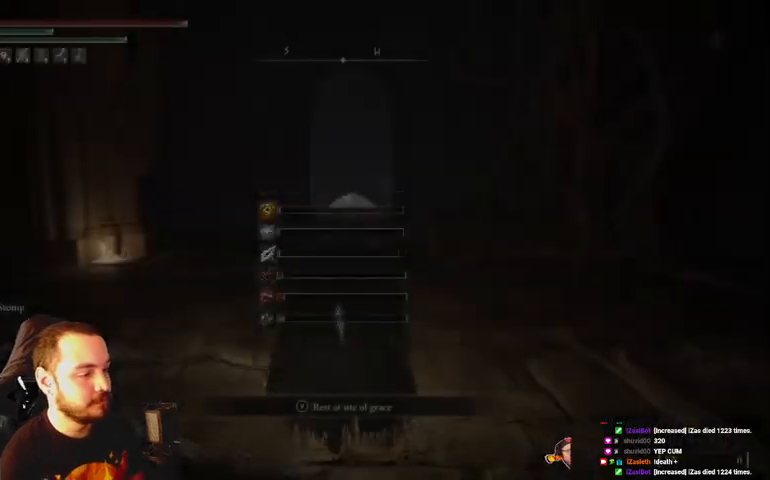
{"buttons": ["B"], "left_stick": "up", "right_stick": "center", "events": []}
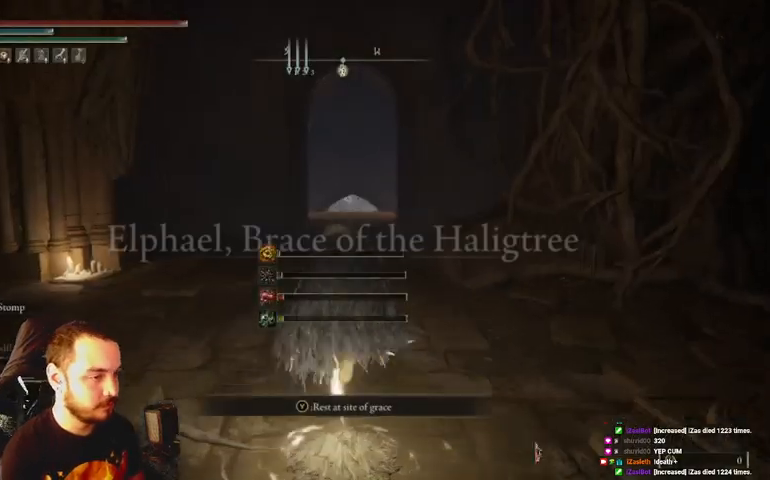
{"buttons": ["B"], "left_stick": "up", "right_stick": "center", "events": [[100, "B", "up"], [133, "B", "down"]]}
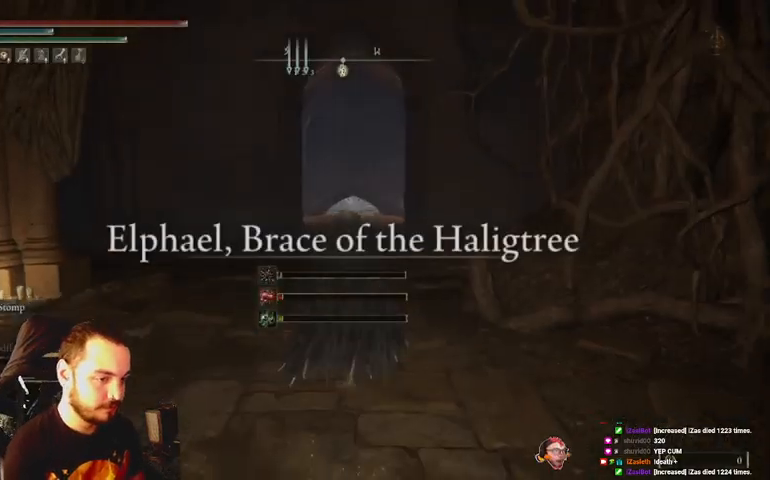
{"buttons": ["B"], "left_stick": "up", "right_stick": "center", "events": [[233, "DPAD_DOWN", "down"], [433, "DPAD_DOWN", "up"]]}
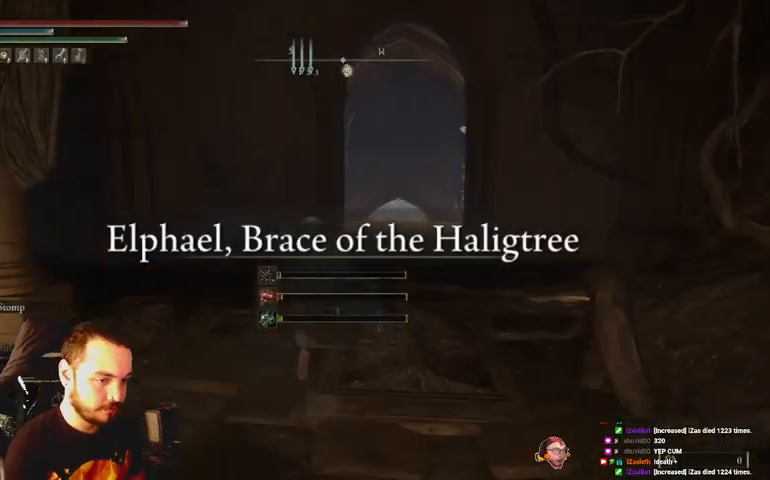
{"buttons": ["B"], "left_stick": "up", "right_stick": "center", "events": []}
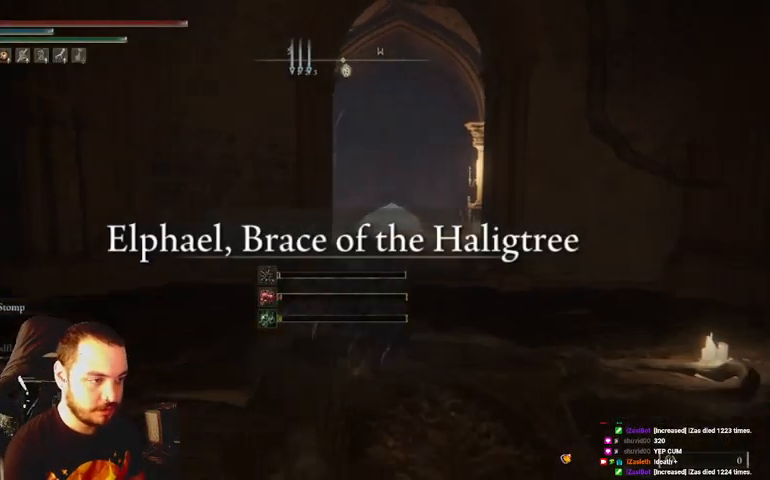
{"buttons": ["B"], "left_stick": "up", "right_stick": "center", "events": []}
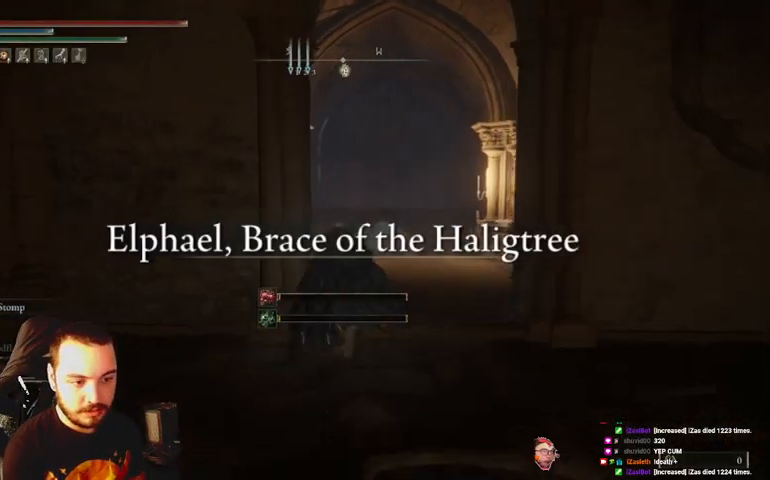
{"buttons": ["B"], "left_stick": "up", "right_stick": "center", "events": [[167, "DPAD_DOWN", "down"], [233, "DPAD_DOWN", "up"]]}
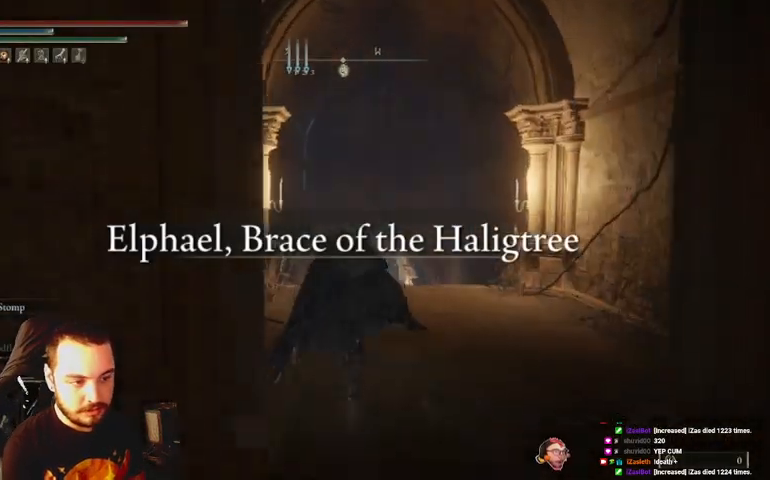
{"buttons": ["B"], "left_stick": "up", "right_stick": "center", "events": []}
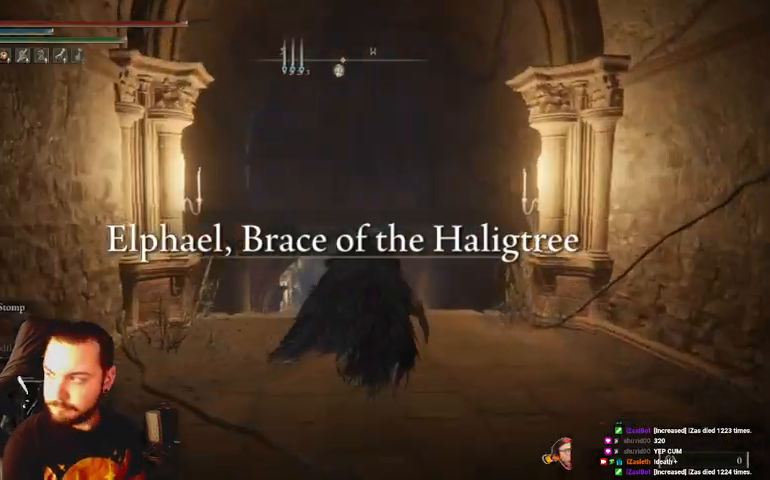
{"buttons": ["B"], "left_stick": "up", "right_stick": "center", "events": []}
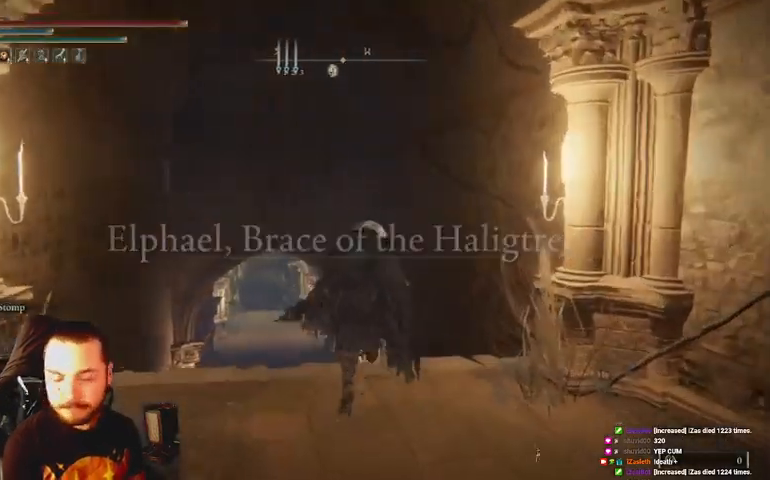
{"buttons": ["B"], "left_stick": "up-left", "right_stick": "center", "events": [[500, "left_stick", "up-left"]]}
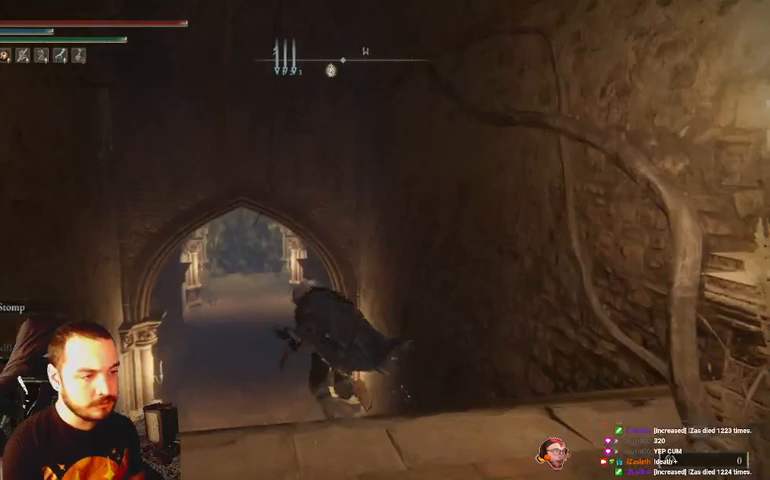
{"buttons": ["B"], "left_stick": "up", "right_stick": "center", "events": [[300, "left_stick", "up"]]}
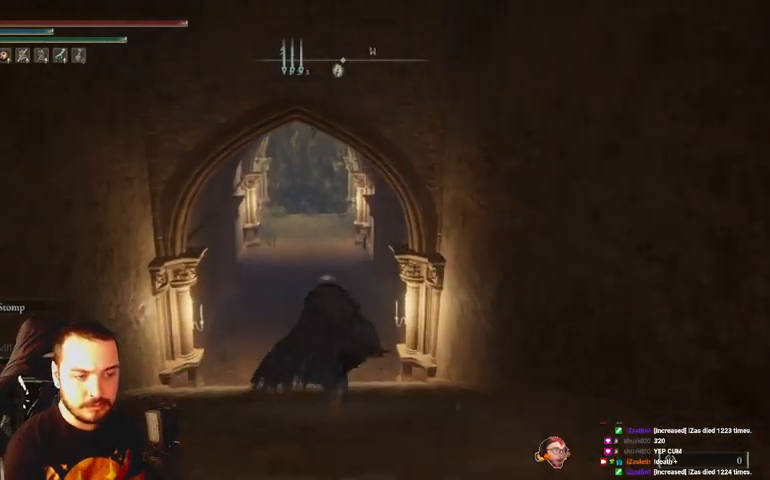
{"buttons": ["B"], "left_stick": "up", "right_stick": "center", "events": []}
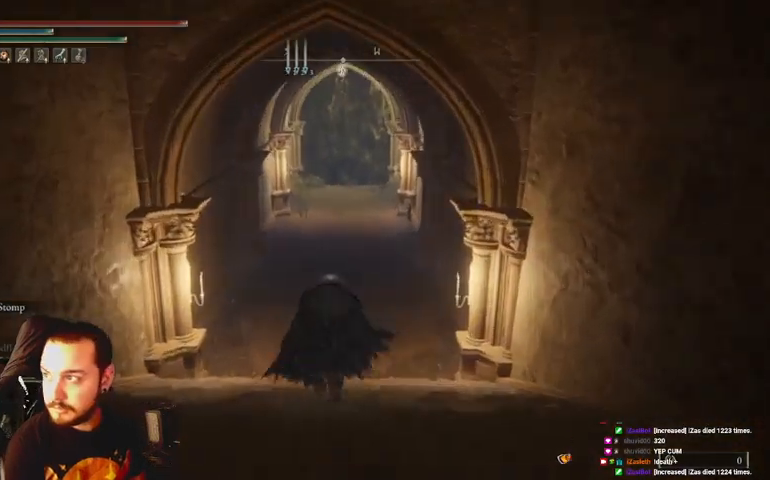
{"buttons": ["B"], "left_stick": "up", "right_stick": "center", "events": []}
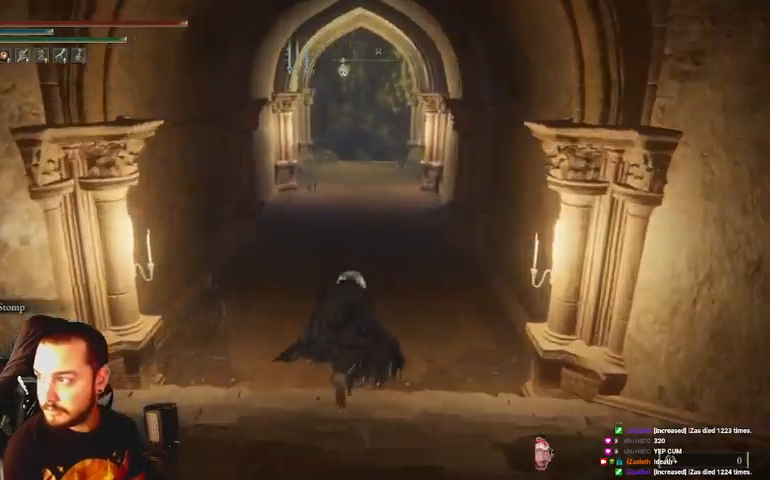
{"buttons": ["B"], "left_stick": "up", "right_stick": "center", "events": []}
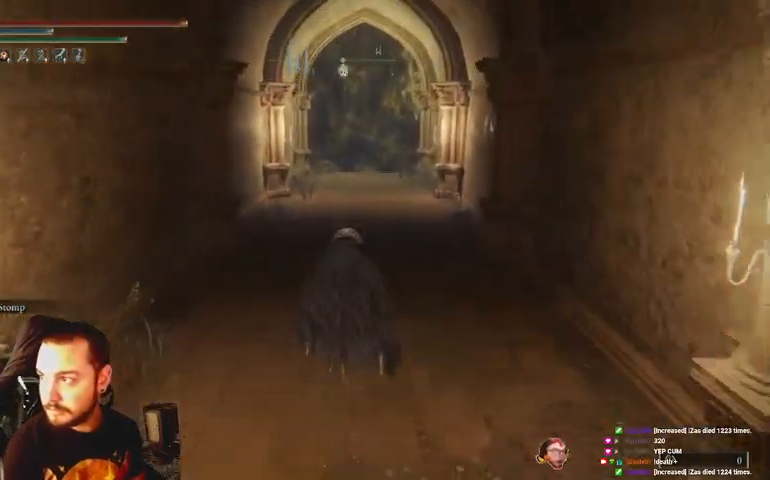
{"buttons": ["B"], "left_stick": "up", "right_stick": "center", "events": []}
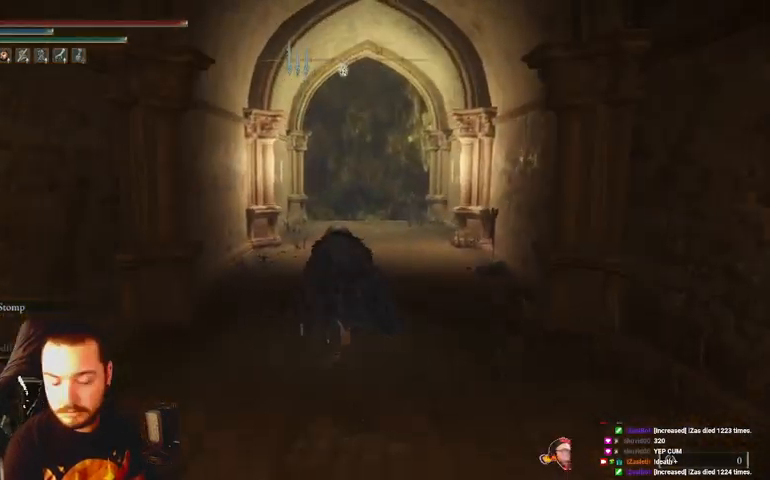
{"buttons": ["B"], "left_stick": "up", "right_stick": "center", "events": []}
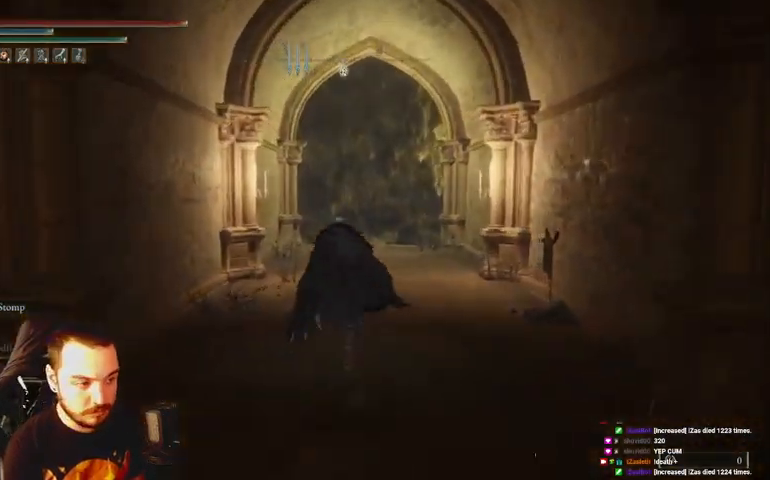
{"buttons": ["B"], "left_stick": "up", "right_stick": "center", "events": []}
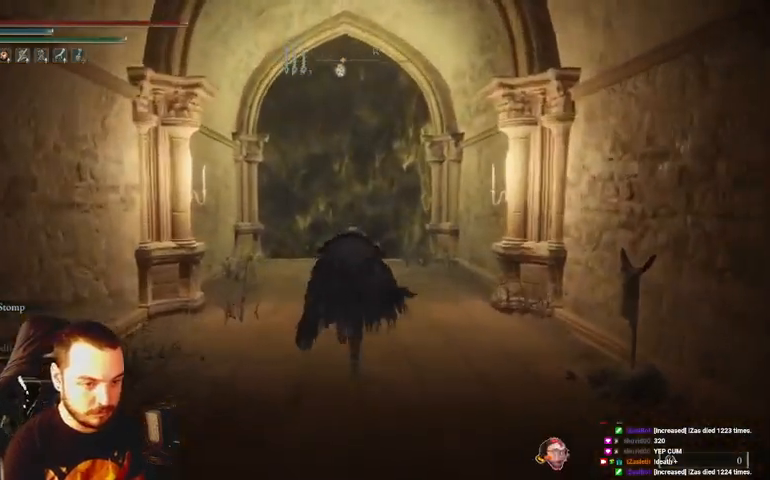
{"buttons": ["A", "B"], "left_stick": "up", "right_stick": "center", "events": [[433, "A", "down"]]}
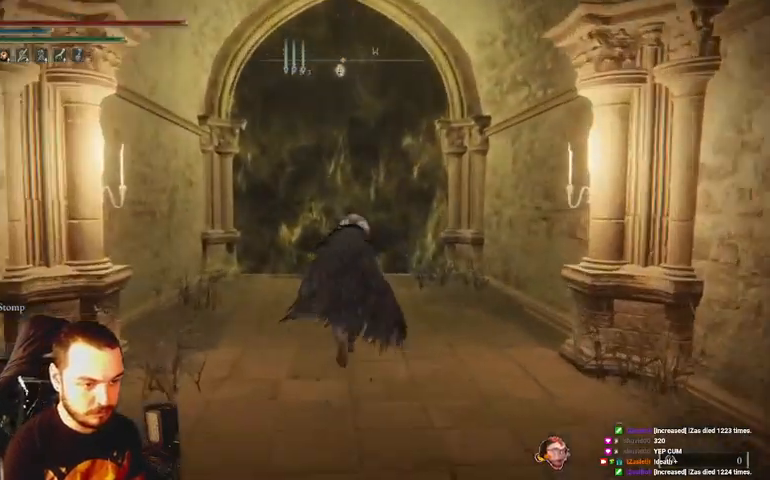
{"buttons": ["B"], "left_stick": "up", "right_stick": "center", "events": [[133, "A", "up"]]}
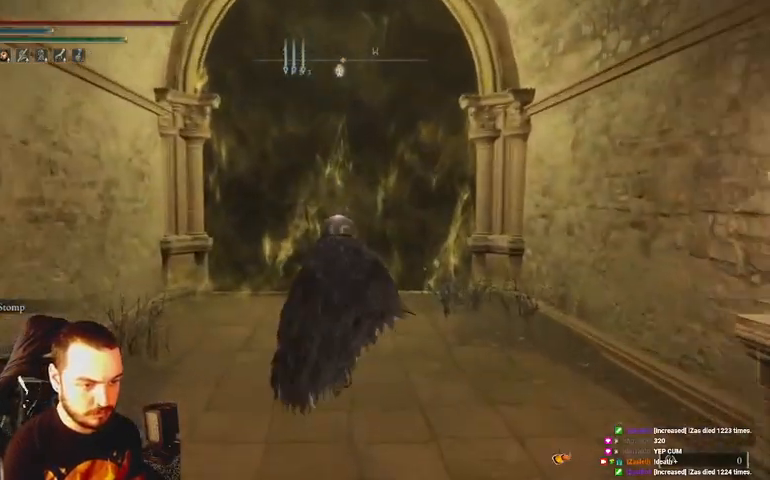
{"buttons": ["B", "DPAD_DOWN"], "left_stick": "up", "right_stick": "center", "events": [[467, "DPAD_DOWN", "down"]]}
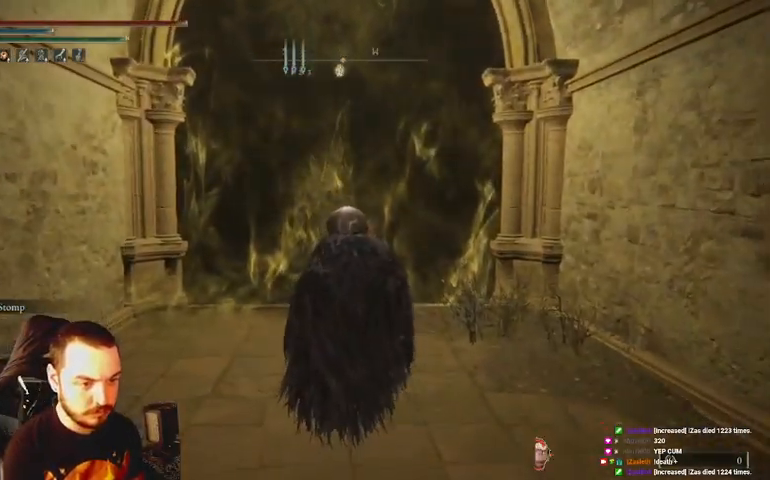
{"buttons": ["B"], "left_stick": "up", "right_stick": "center", "events": [[67, "DPAD_DOWN", "up"], [167, "DPAD_DOWN", "down"], [233, "DPAD_DOWN", "up"]]}
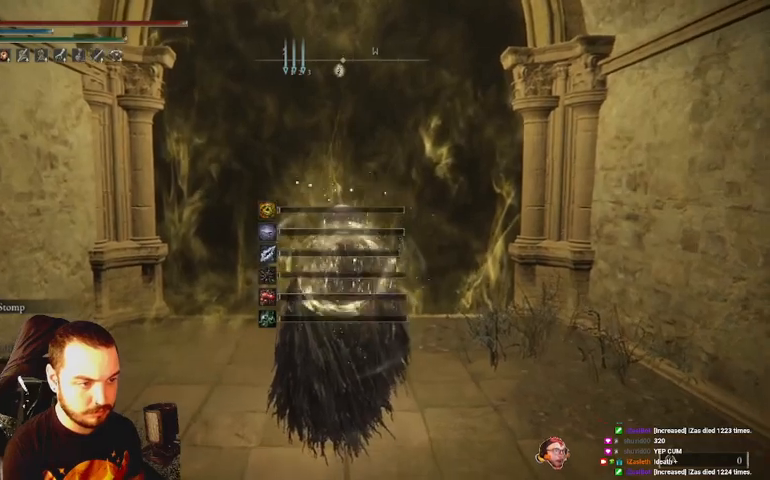
{"buttons": [], "left_stick": "up", "right_stick": "center", "events": [[467, "B", "up"]]}
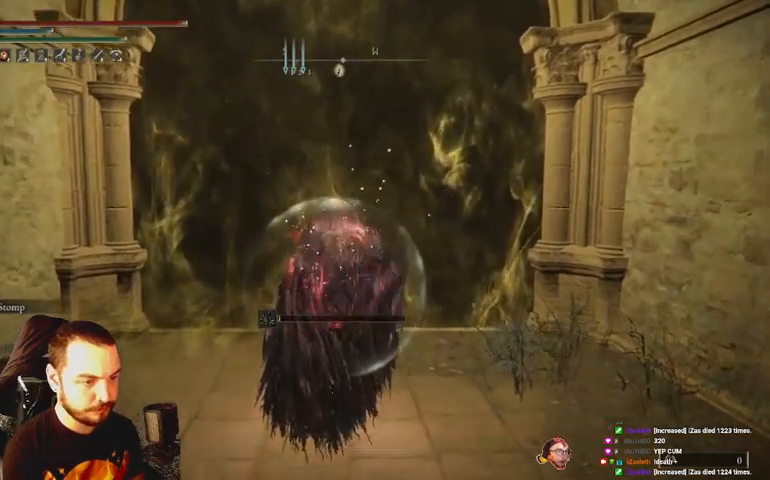
{"buttons": ["X", "R1"], "left_stick": "up", "right_stick": "center", "events": [[300, "X", "down"], [333, "R1", "down"]]}
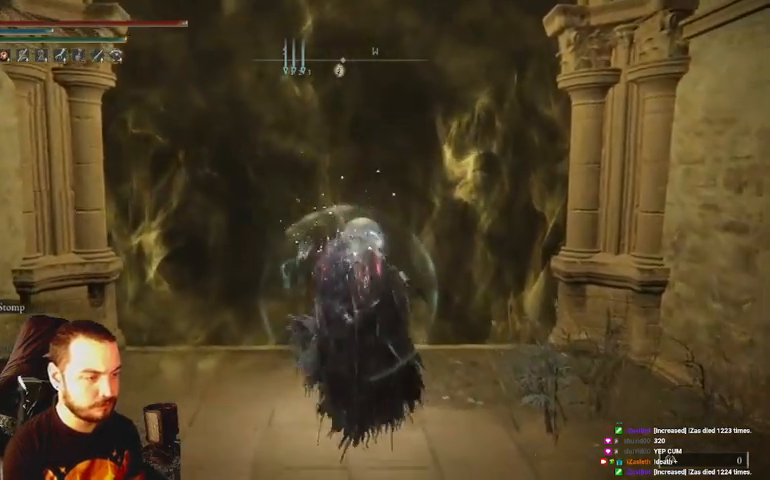
{"buttons": [], "left_stick": "up", "right_stick": "center", "events": [[33, "R1", "up"], [33, "X", "up"], [233, "X", "down"], [333, "X", "up"], [433, "X", "down"], [500, "X", "up"]]}
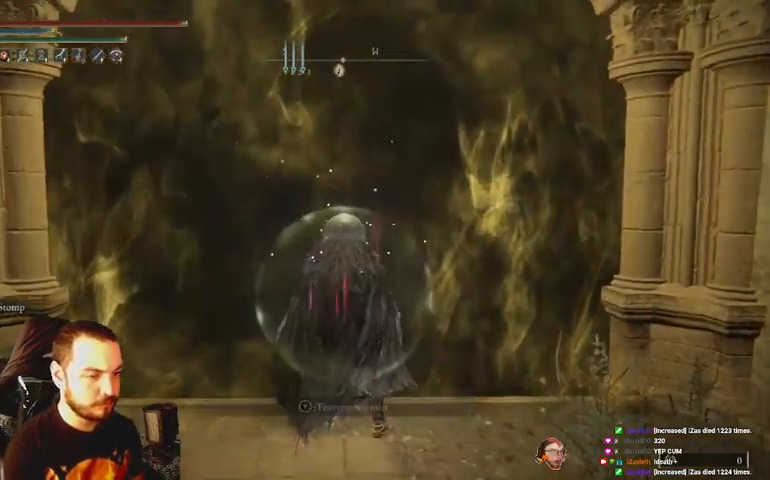
{"buttons": [], "left_stick": "center", "right_stick": "center", "events": [[367, "left_stick", "center"]]}